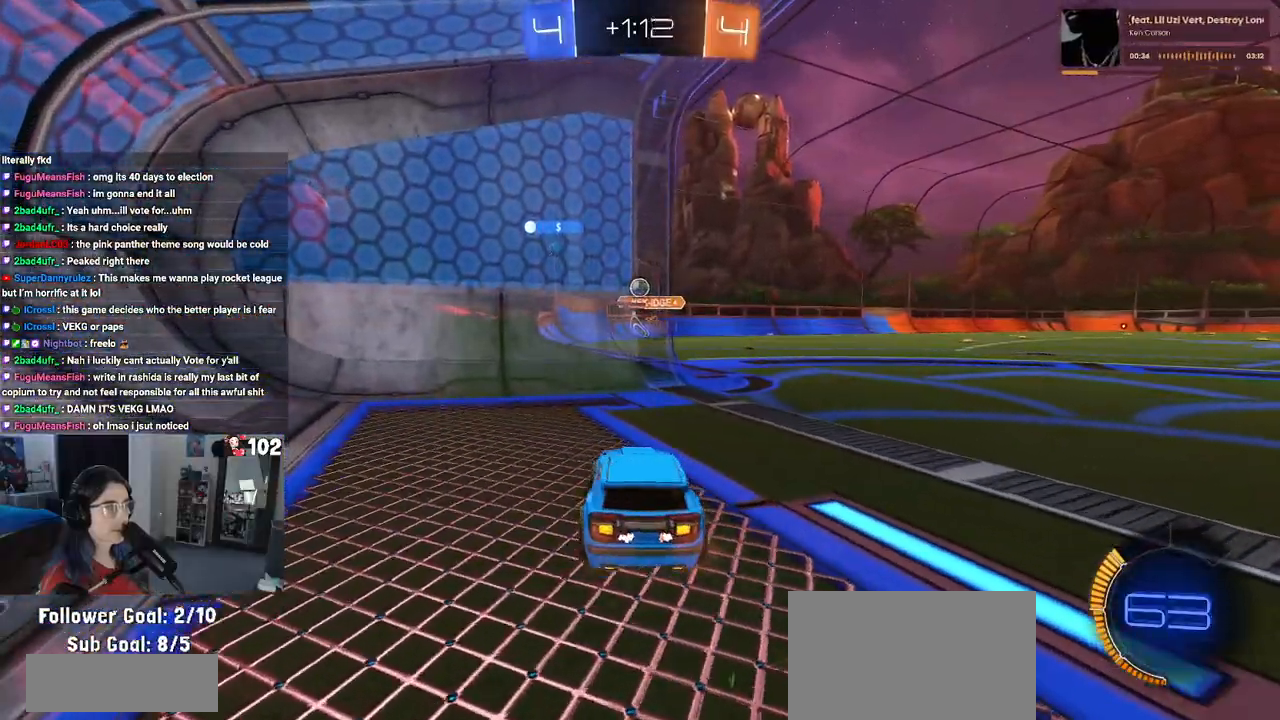
Gameplay with a controller (PlayStation layout); each line is a JSON object with the inputs held at the frame after it. "events" lists button and stick changes between this image and that frame as [ms after this image, input, new state], when the widget could be followed in between.
{"buttons": ["R2"], "left_stick": "left", "right_stick": "center", "events": [[300, "left_stick", "center"], [417, "left_stick", "left"]]}
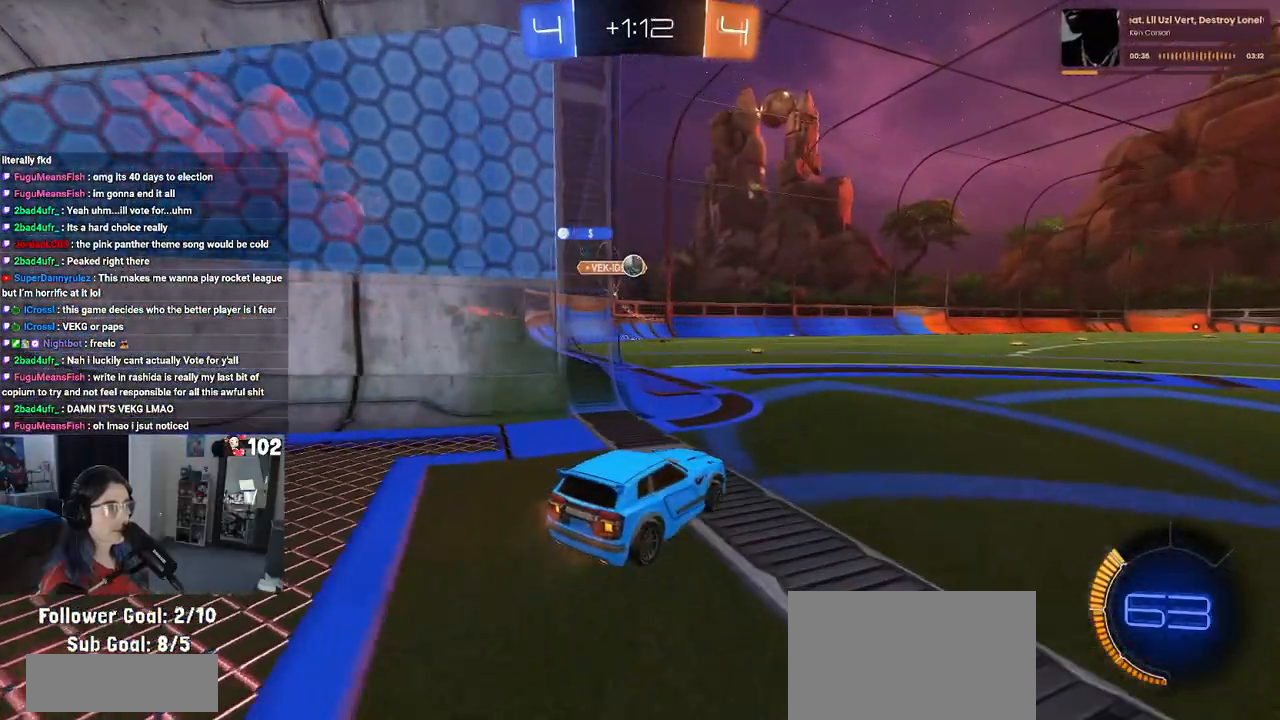
{"buttons": ["CROSS", "R2"], "left_stick": "down", "right_stick": "center", "events": [[117, "left_stick", "center"], [233, "R2", "up"], [267, "L2", "down"], [267, "left_stick", "left"], [383, "R2", "down"], [417, "L2", "up"], [467, "left_stick", "down"], [483, "CROSS", "down"]]}
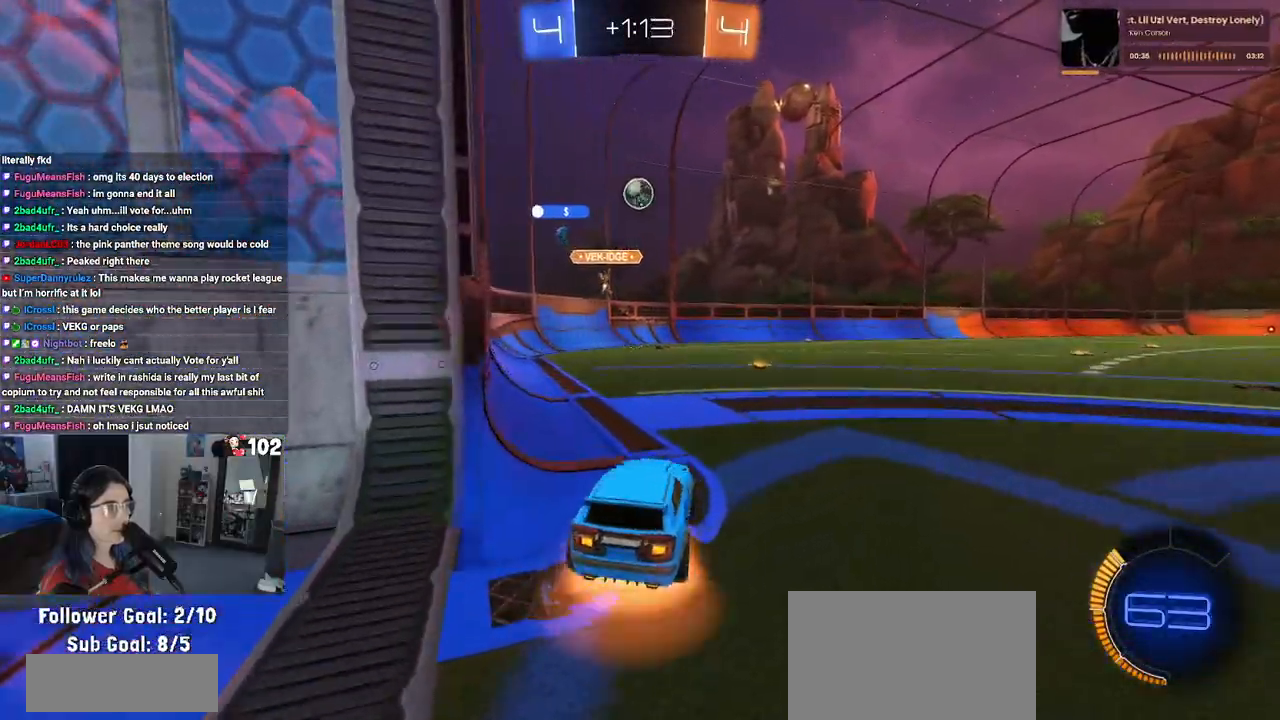
{"buttons": ["CROSS", "L1", "R1", "R2"], "left_stick": "down-right", "right_stick": "center", "events": [[117, "left_stick", "center"], [167, "CROSS", "up"], [200, "CROSS", "down"], [217, "R1", "down"], [217, "left_stick", "down"], [450, "L1", "down"], [483, "left_stick", "down-right"]]}
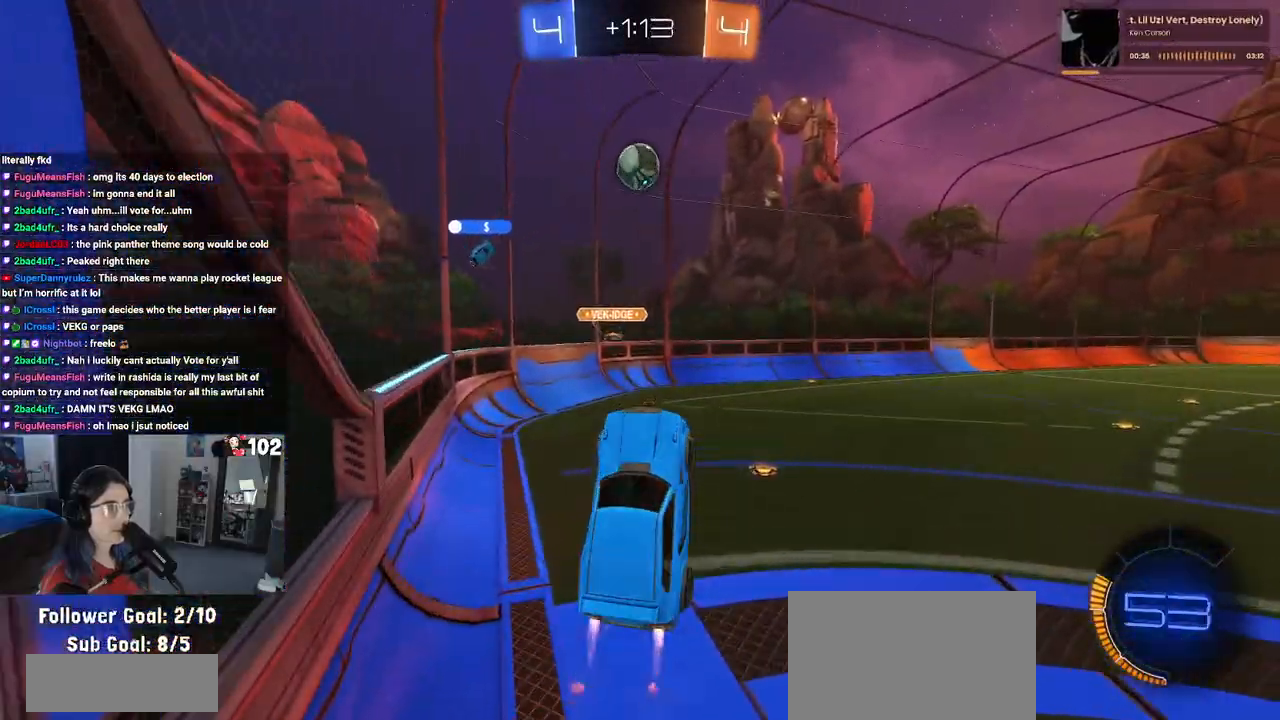
{"buttons": ["CROSS", "L1", "R1", "R2"], "left_stick": "right", "right_stick": "center", "events": [[50, "left_stick", "up-right"], [183, "left_stick", "up"], [283, "left_stick", "center"], [433, "left_stick", "right"]]}
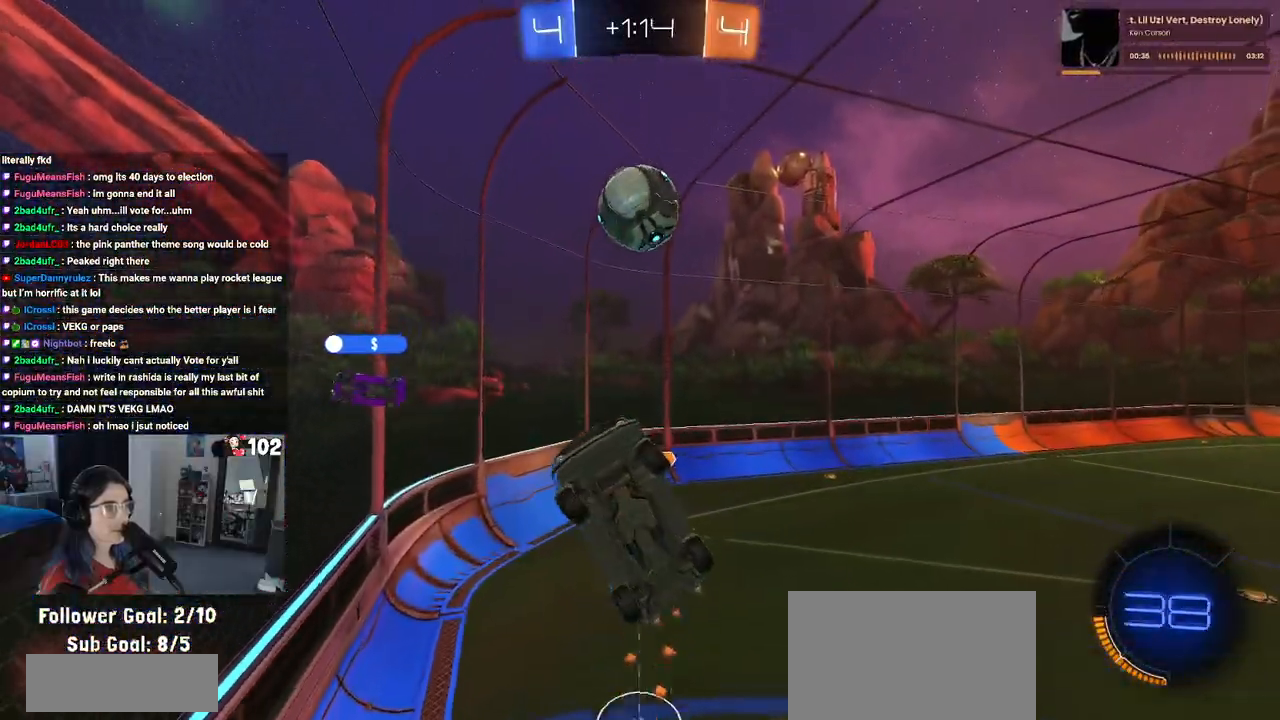
{"buttons": ["R2"], "left_stick": "center", "right_stick": "center", "events": [[17, "L1", "up"], [83, "left_stick", "center"], [167, "CROSS", "up"], [200, "left_stick", "up-right"], [250, "R1", "up"], [367, "left_stick", "center"]]}
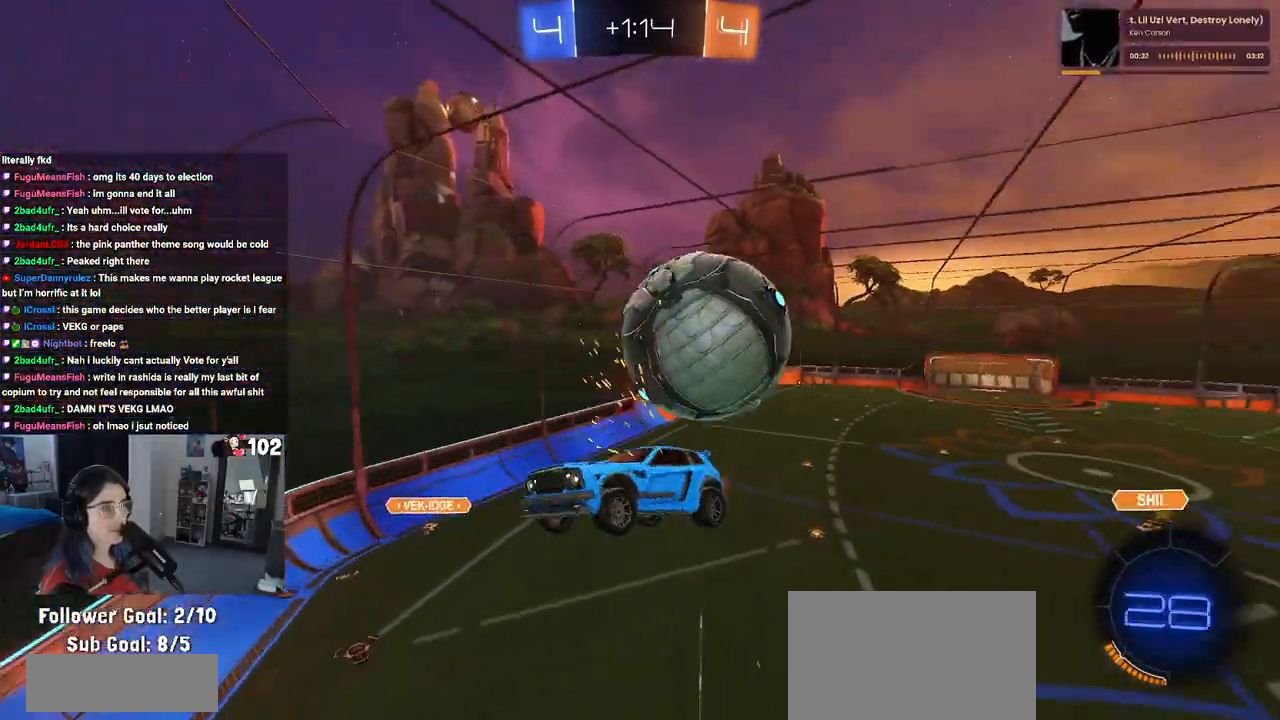
{"buttons": ["R1", "R2"], "left_stick": "left", "right_stick": "center", "events": [[217, "R1", "down"], [417, "left_stick", "left"]]}
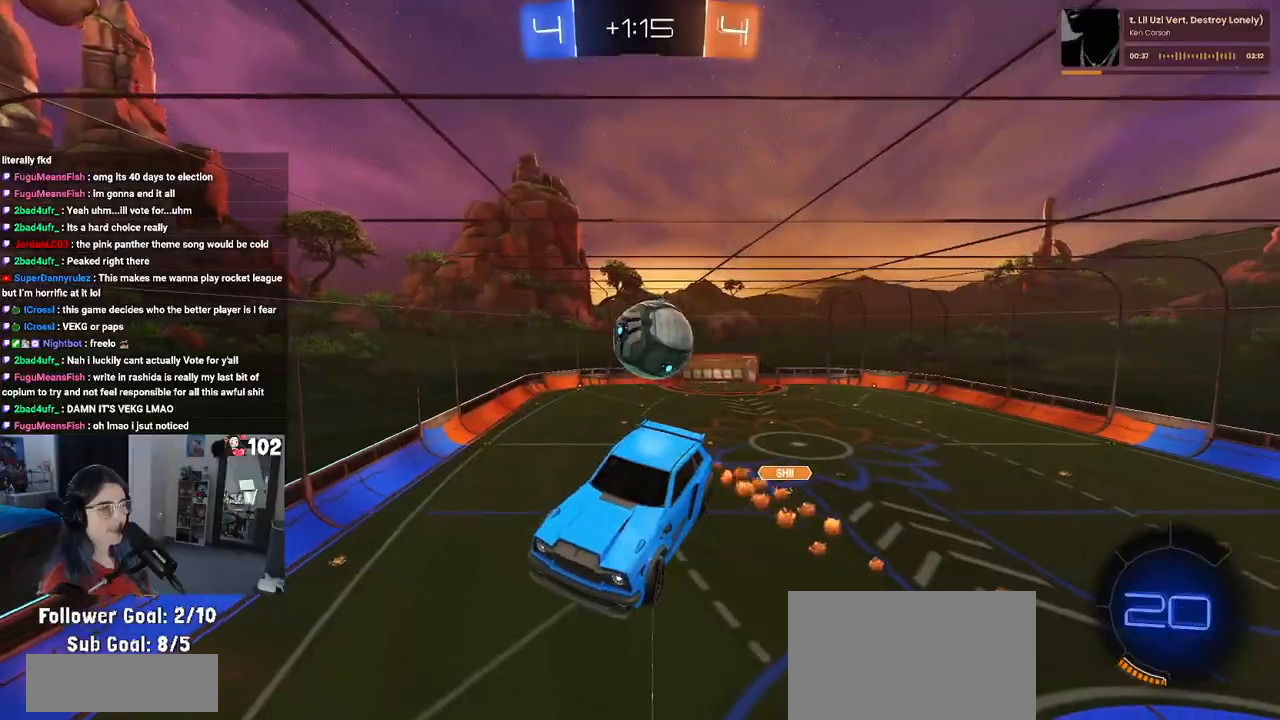
{"buttons": ["SQUARE", "R2"], "left_stick": "right", "right_stick": "center", "events": [[17, "left_stick", "center"], [83, "left_stick", "right"], [250, "R1", "up"], [317, "SQUARE", "down"]]}
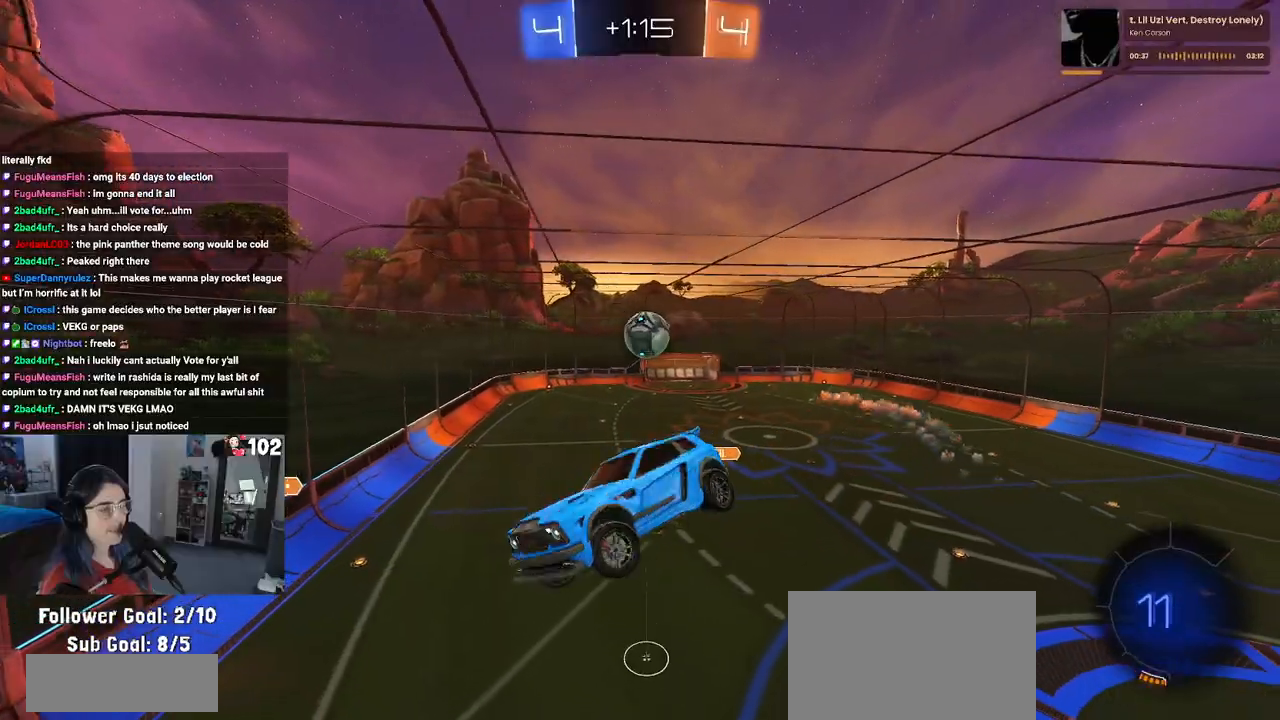
{"buttons": ["R2"], "left_stick": "right", "right_stick": "center", "events": [[17, "SQUARE", "up"], [217, "left_stick", "center"], [433, "left_stick", "right"]]}
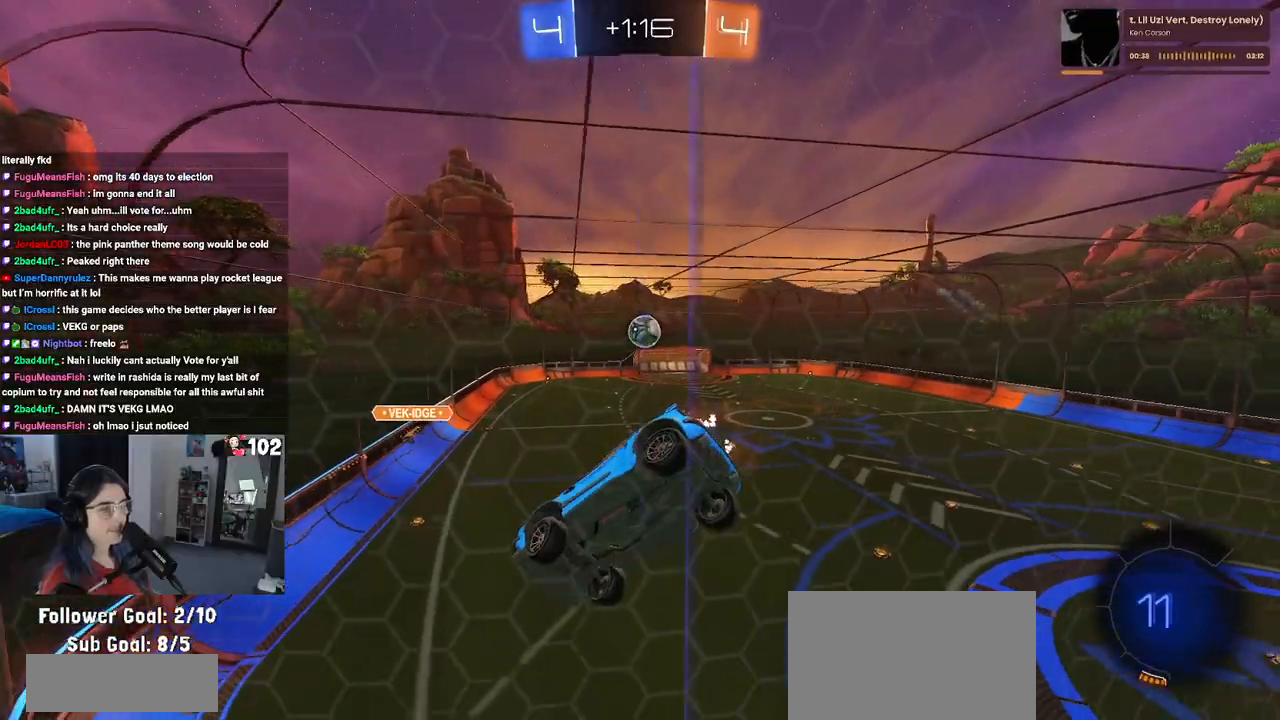
{"buttons": ["SQUARE", "R2"], "left_stick": "right", "right_stick": "center", "events": [[450, "SQUARE", "down"]]}
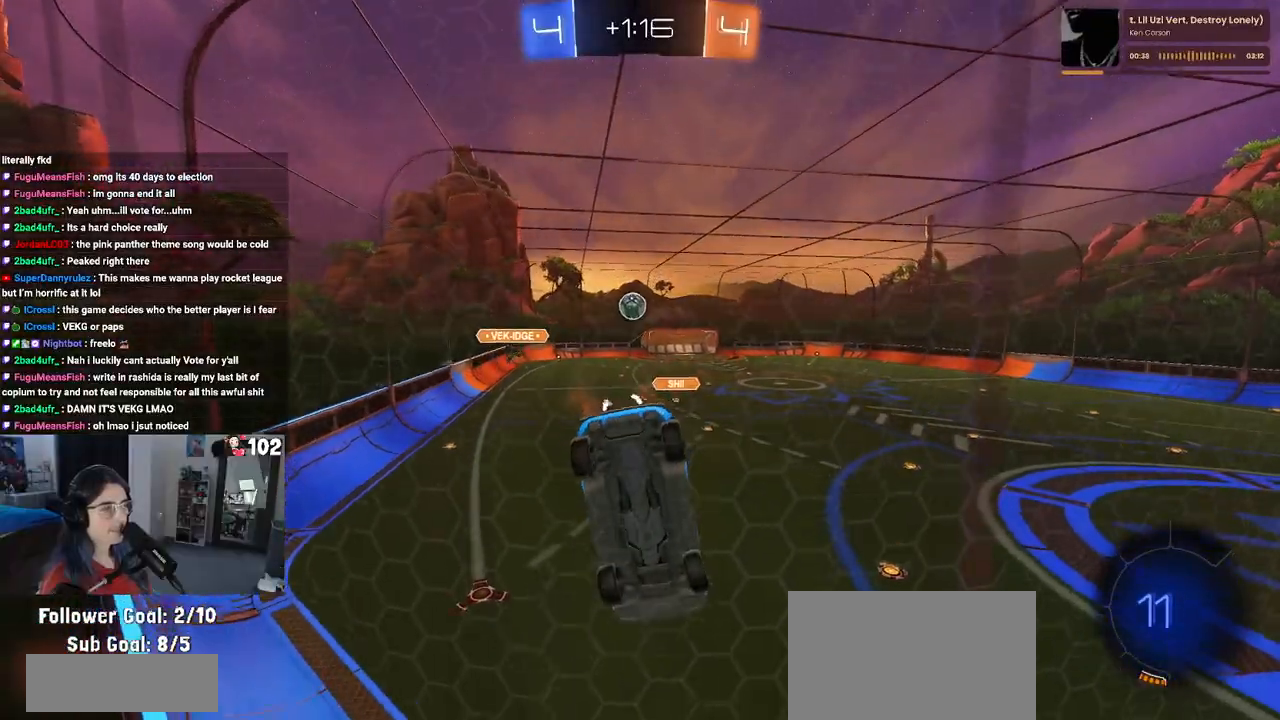
{"buttons": ["R2"], "left_stick": "center", "right_stick": "center", "events": [[33, "SQUARE", "up"], [233, "left_stick", "center"], [317, "left_stick", "left"], [450, "left_stick", "center"]]}
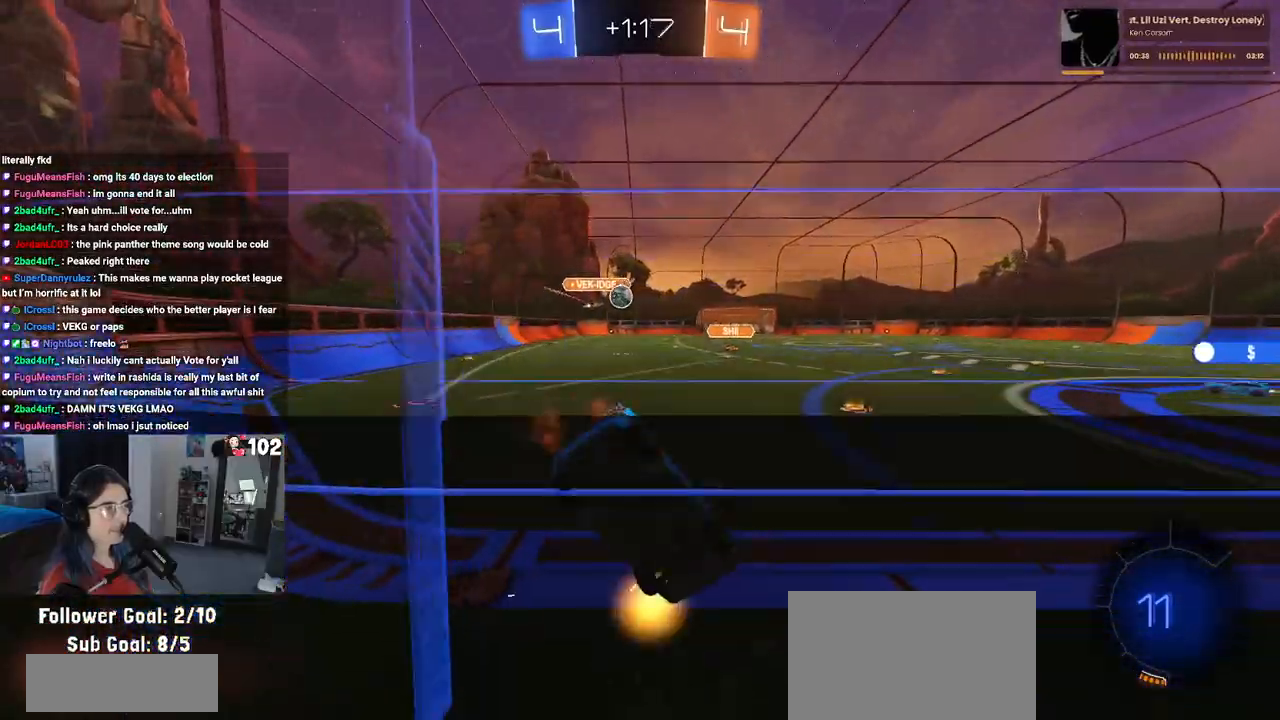
{"buttons": ["R2"], "left_stick": "right", "right_stick": "center", "events": [[217, "left_stick", "left"], [417, "left_stick", "center"], [467, "left_stick", "right"]]}
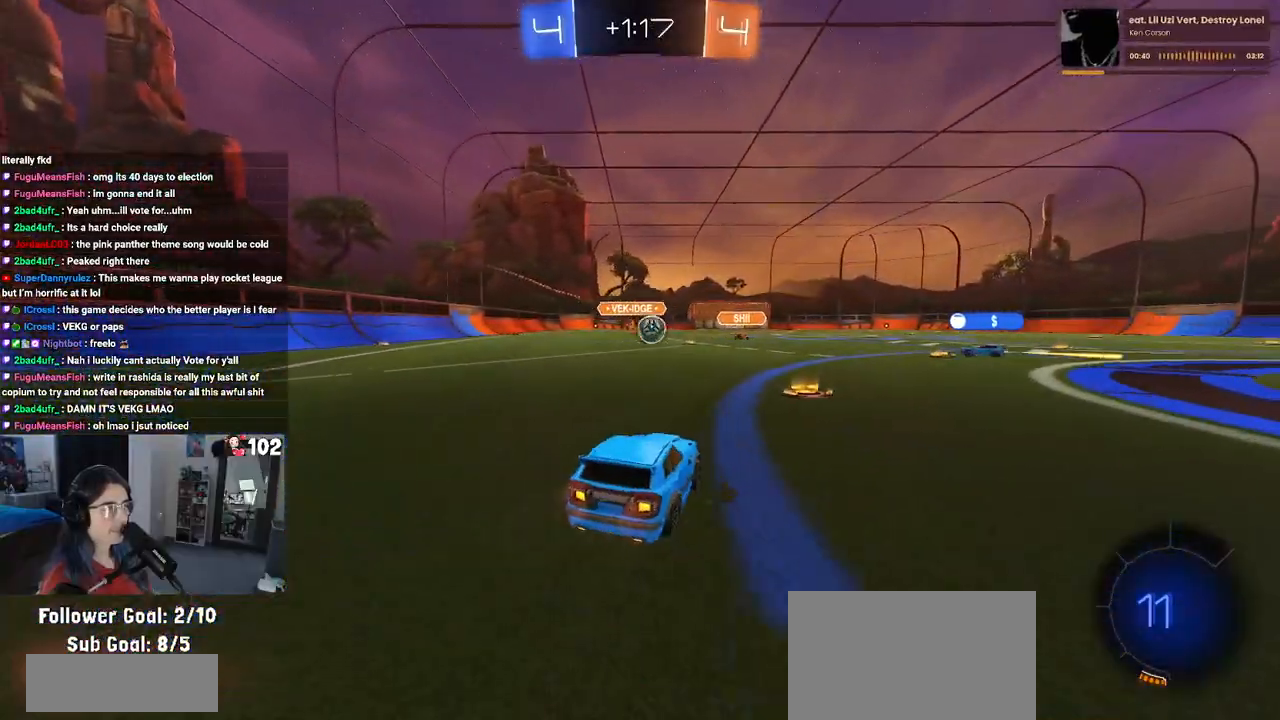
{"buttons": ["R2"], "left_stick": "center", "right_stick": "center", "events": [[50, "SQUARE", "down"], [167, "SQUARE", "up"], [283, "left_stick", "left"], [400, "left_stick", "center"]]}
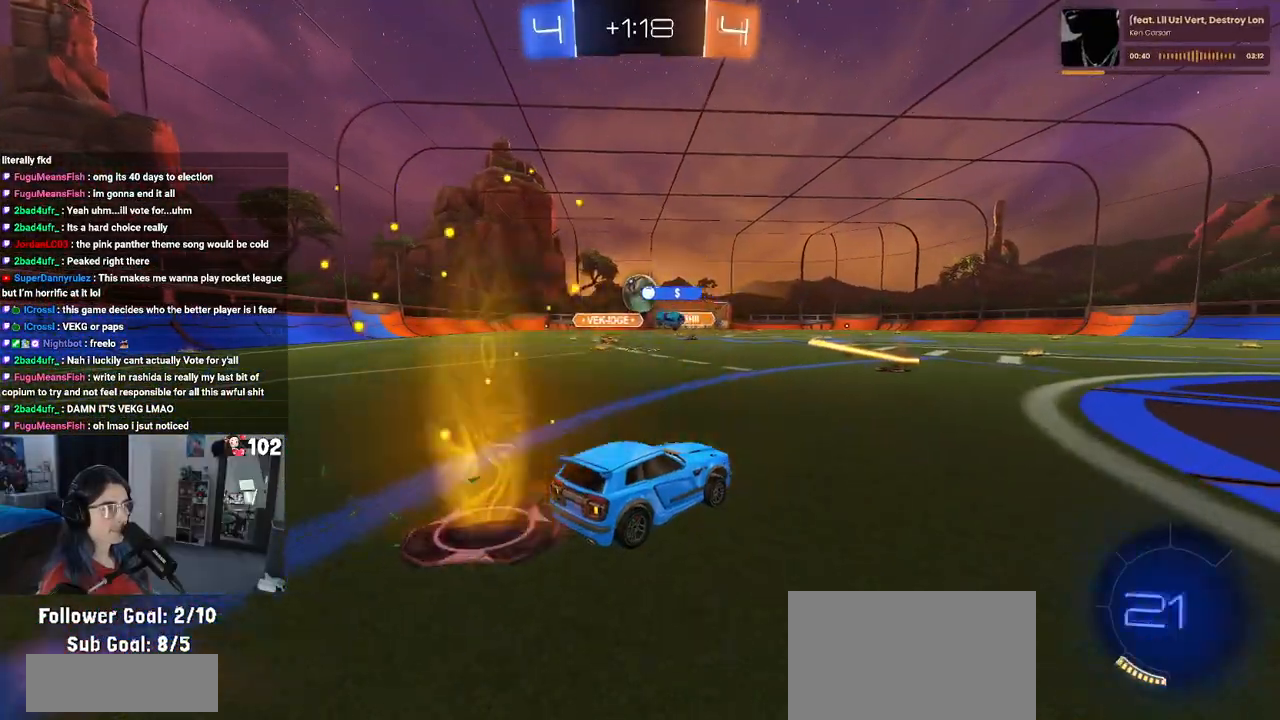
{"buttons": ["R2"], "left_stick": "right", "right_stick": "center", "events": [[250, "left_stick", "left"], [500, "left_stick", "right"]]}
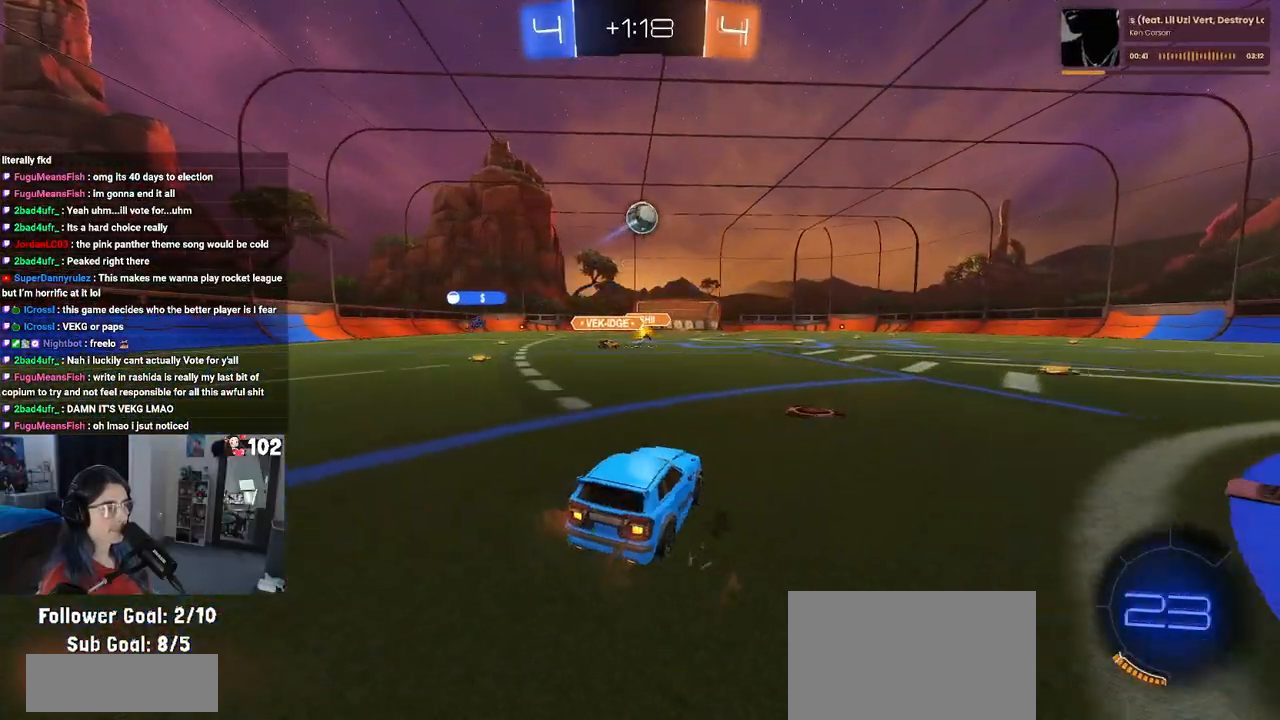
{"buttons": ["R1", "R2"], "left_stick": "up", "right_stick": "center", "events": [[117, "R1", "down"], [400, "CROSS", "down"], [417, "left_stick", "up"], [483, "CROSS", "up"]]}
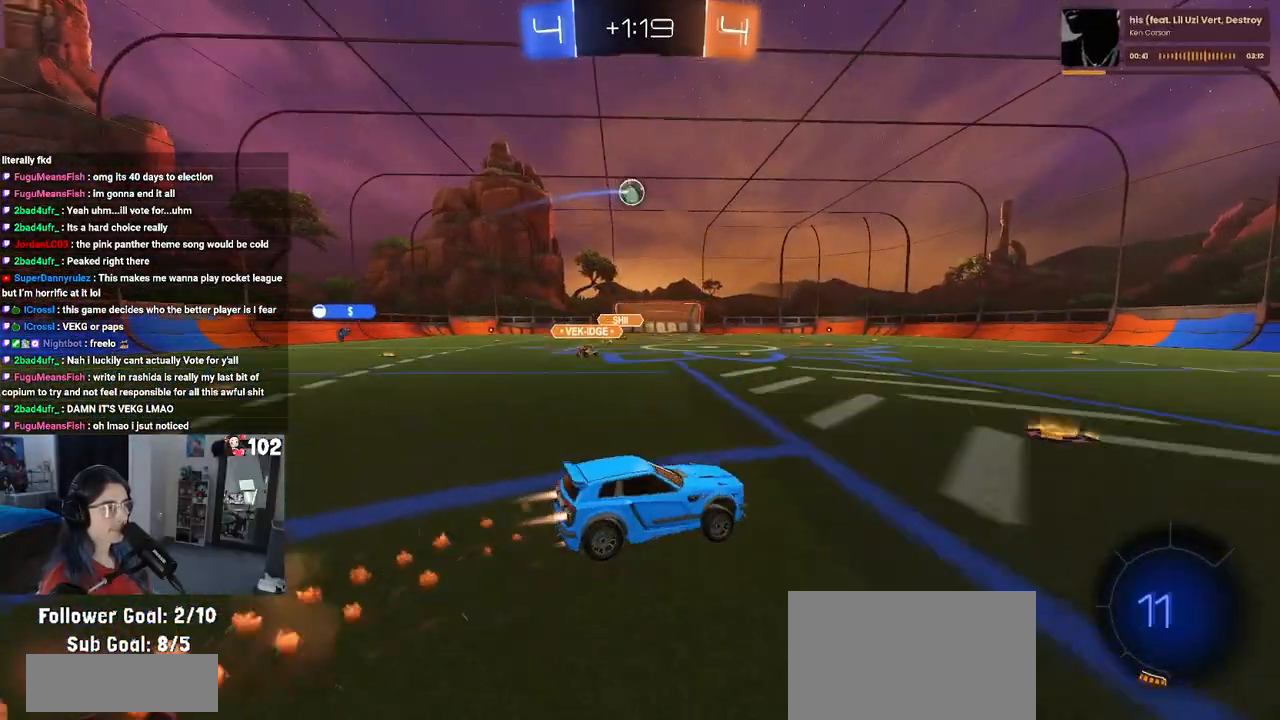
{"buttons": ["SQUARE", "R2"], "left_stick": "down-left", "right_stick": "center", "events": [[50, "CROSS", "down"], [83, "left_stick", "down"], [117, "SQUARE", "down"], [150, "CROSS", "up"], [317, "R1", "up"], [367, "left_stick", "down-left"]]}
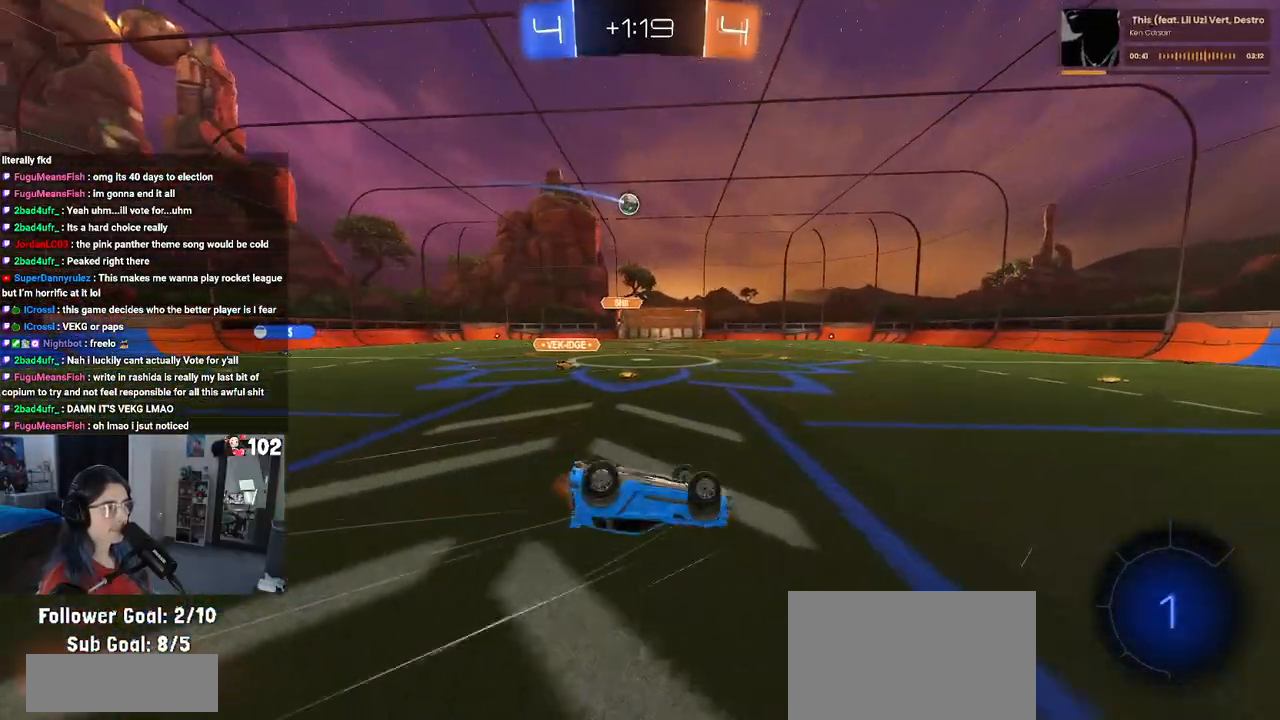
{"buttons": ["R2"], "left_stick": "center", "right_stick": "center", "events": [[400, "SQUARE", "up"], [417, "left_stick", "center"]]}
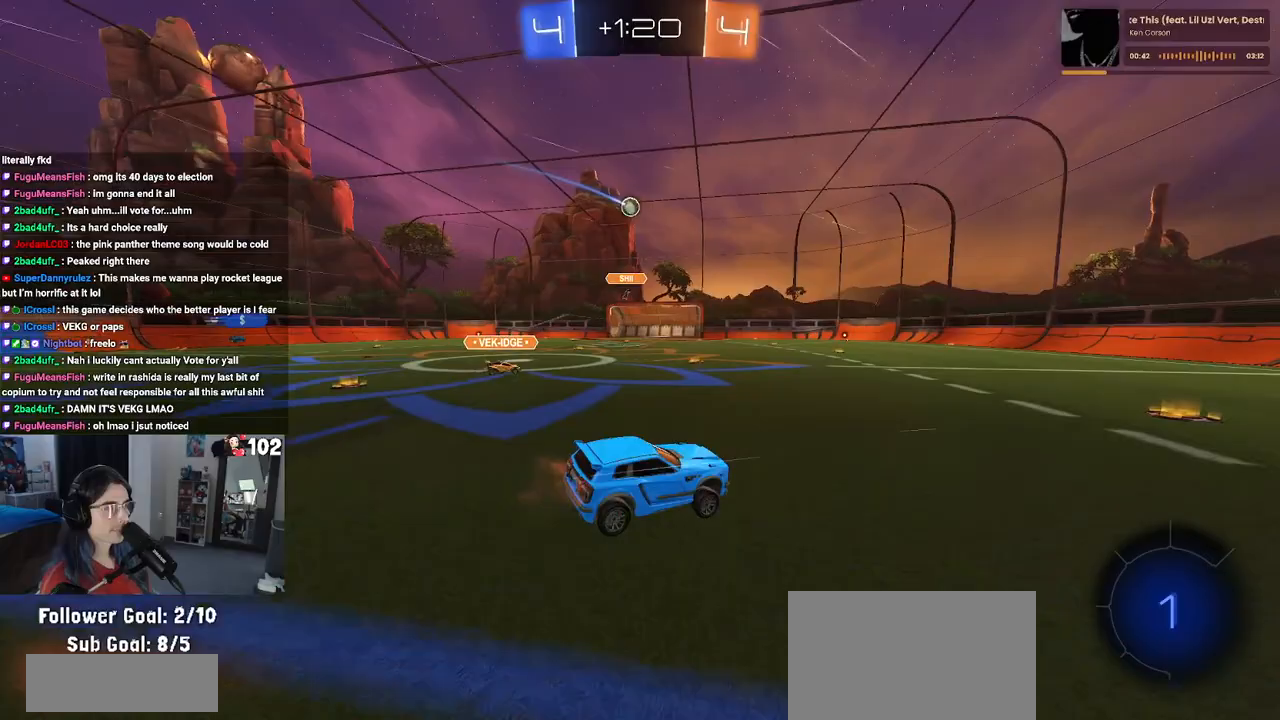
{"buttons": ["R2"], "left_stick": "center", "right_stick": "center", "events": [[83, "left_stick", "right"], [217, "left_stick", "center"]]}
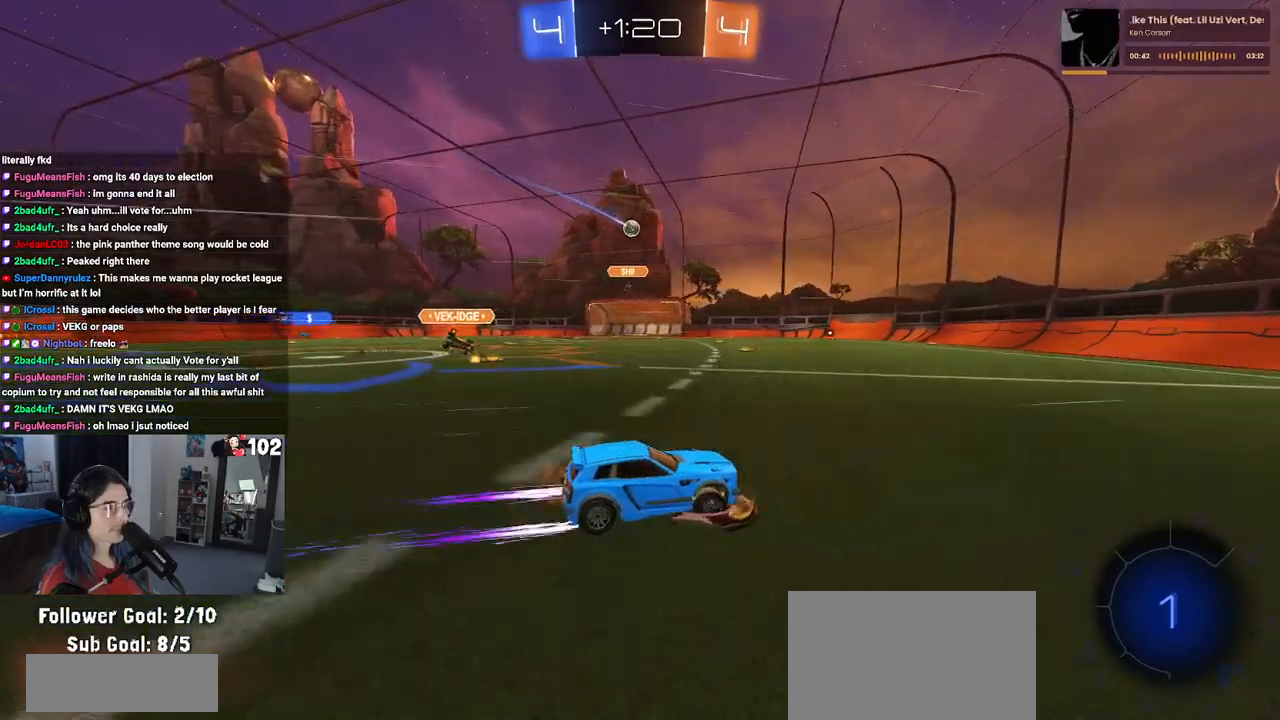
{"buttons": ["R2"], "left_stick": "left", "right_stick": "center", "events": [[383, "left_stick", "left"]]}
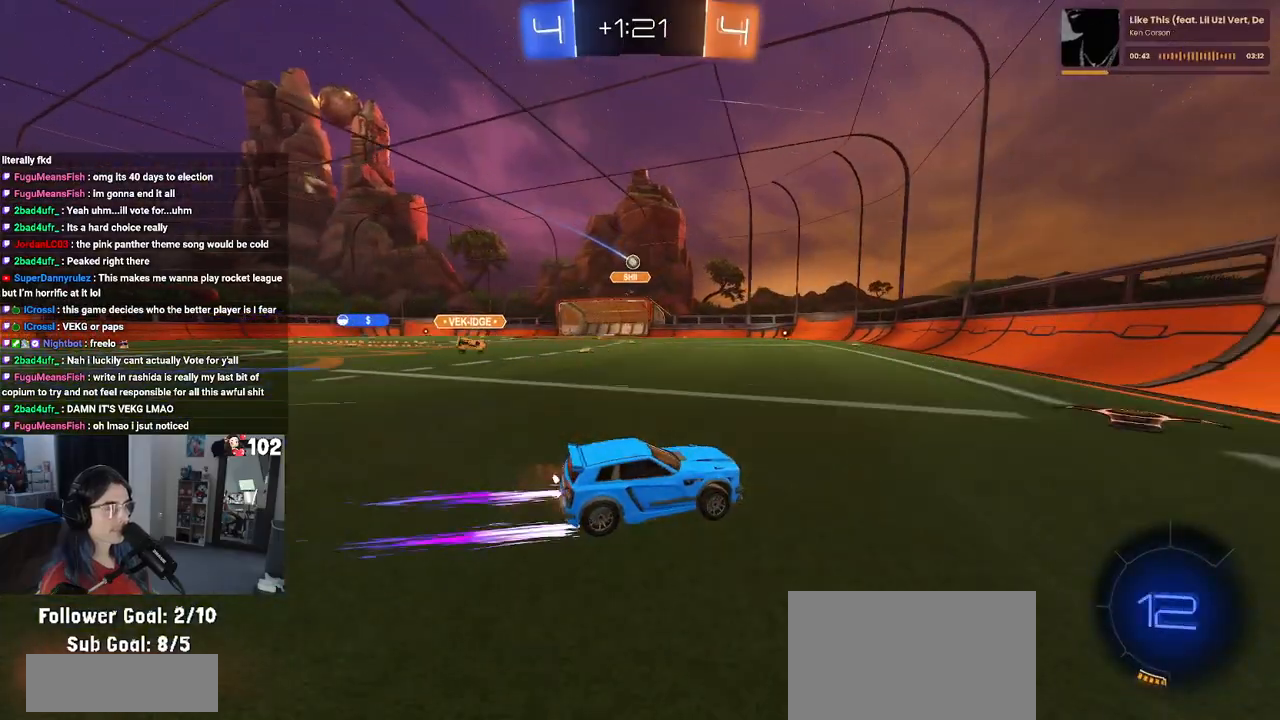
{"buttons": ["R2"], "left_stick": "left", "right_stick": "center", "events": [[83, "left_stick", "center"], [150, "left_stick", "left"]]}
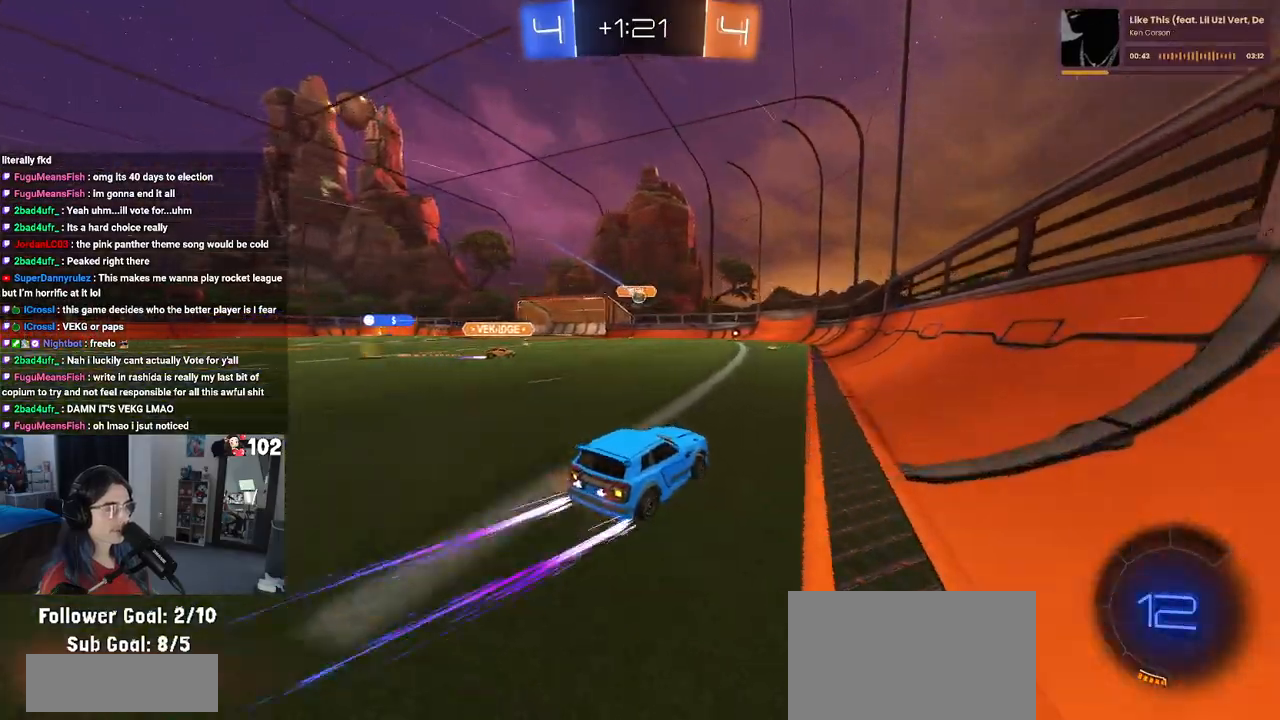
{"buttons": ["R2"], "left_stick": "center", "right_stick": "center", "events": [[17, "left_stick", "center"], [350, "left_stick", "left"], [483, "left_stick", "center"]]}
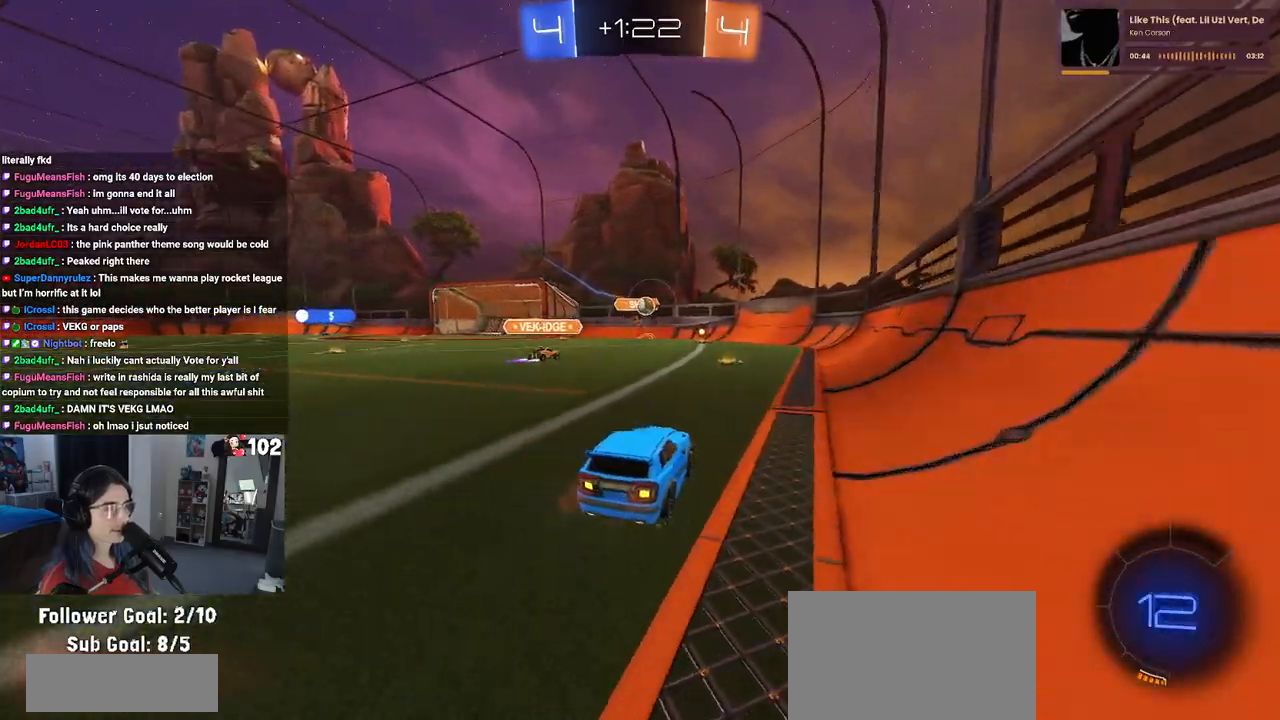
{"buttons": ["SQUARE", "R2"], "left_stick": "right", "right_stick": "center", "events": [[267, "left_stick", "right"], [400, "SQUARE", "down"]]}
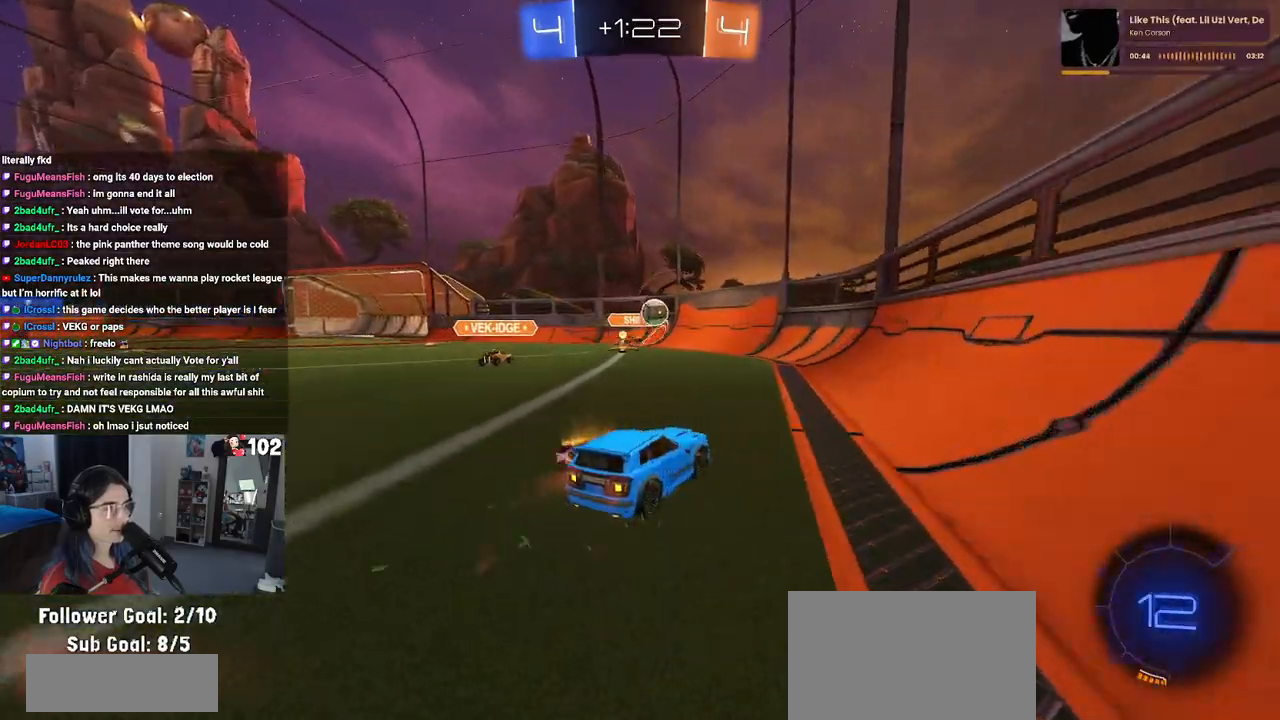
{"buttons": ["R1", "R2"], "left_stick": "right", "right_stick": "center", "events": [[17, "SQUARE", "up"], [67, "left_stick", "up-right"], [233, "left_stick", "right"], [250, "R1", "down"], [333, "left_stick", "center"], [467, "left_stick", "right"]]}
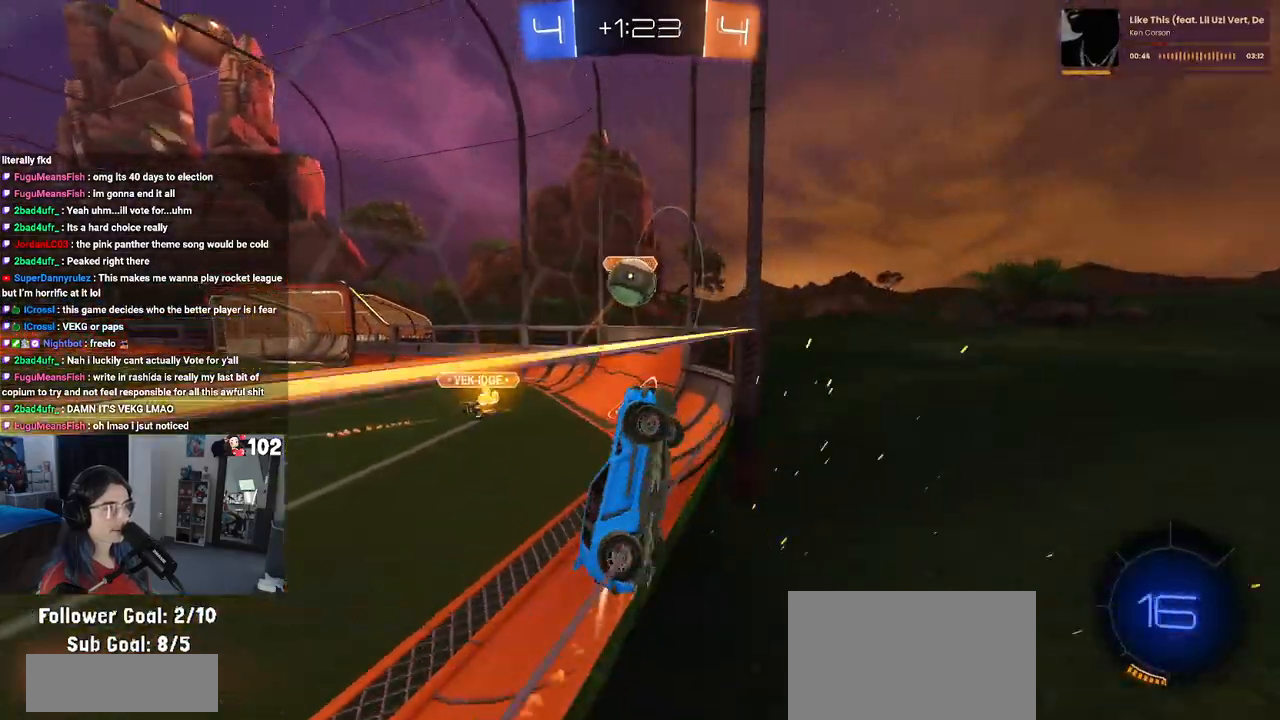
{"buttons": ["L2"], "left_stick": "up-left", "right_stick": "center", "events": [[33, "left_stick", "left"], [100, "R1", "up"], [133, "R2", "up"], [233, "L2", "down"], [267, "left_stick", "up-left"]]}
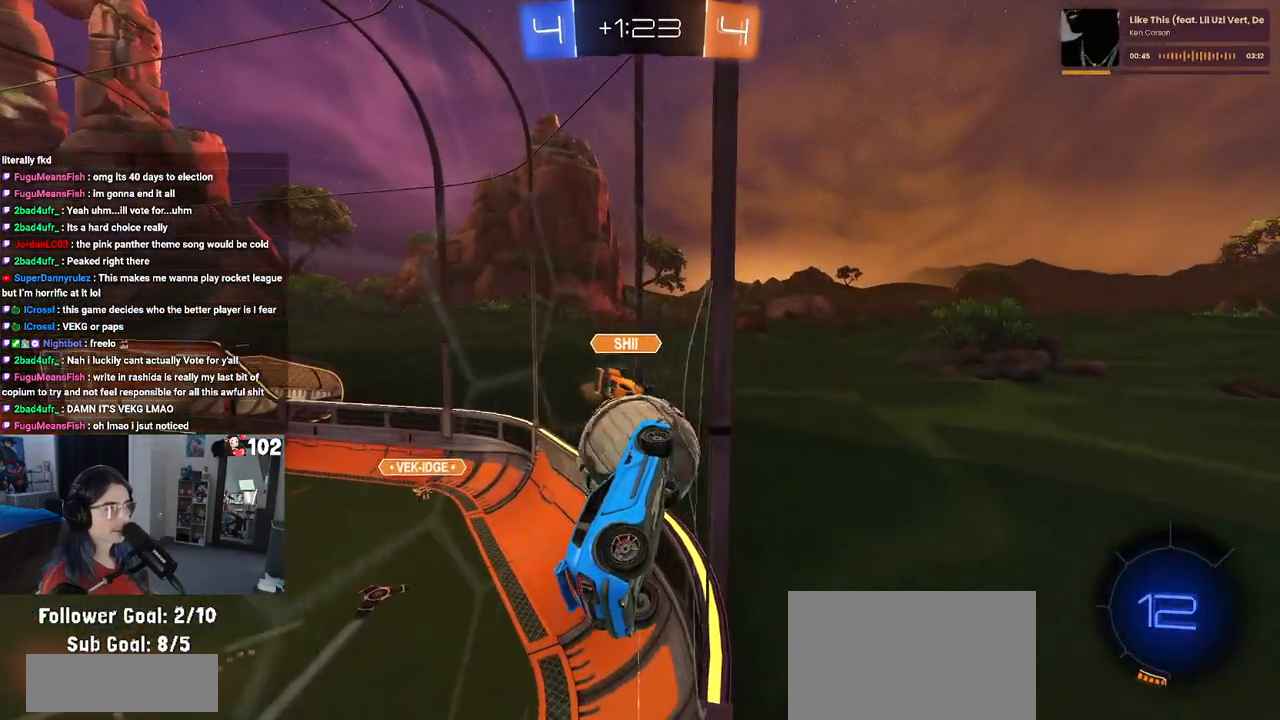
{"buttons": [], "left_stick": "center", "right_stick": "center", "events": [[50, "CROSS", "down"], [50, "left_stick", "left"], [167, "CROSS", "up"], [450, "L2", "up"], [467, "left_stick", "center"]]}
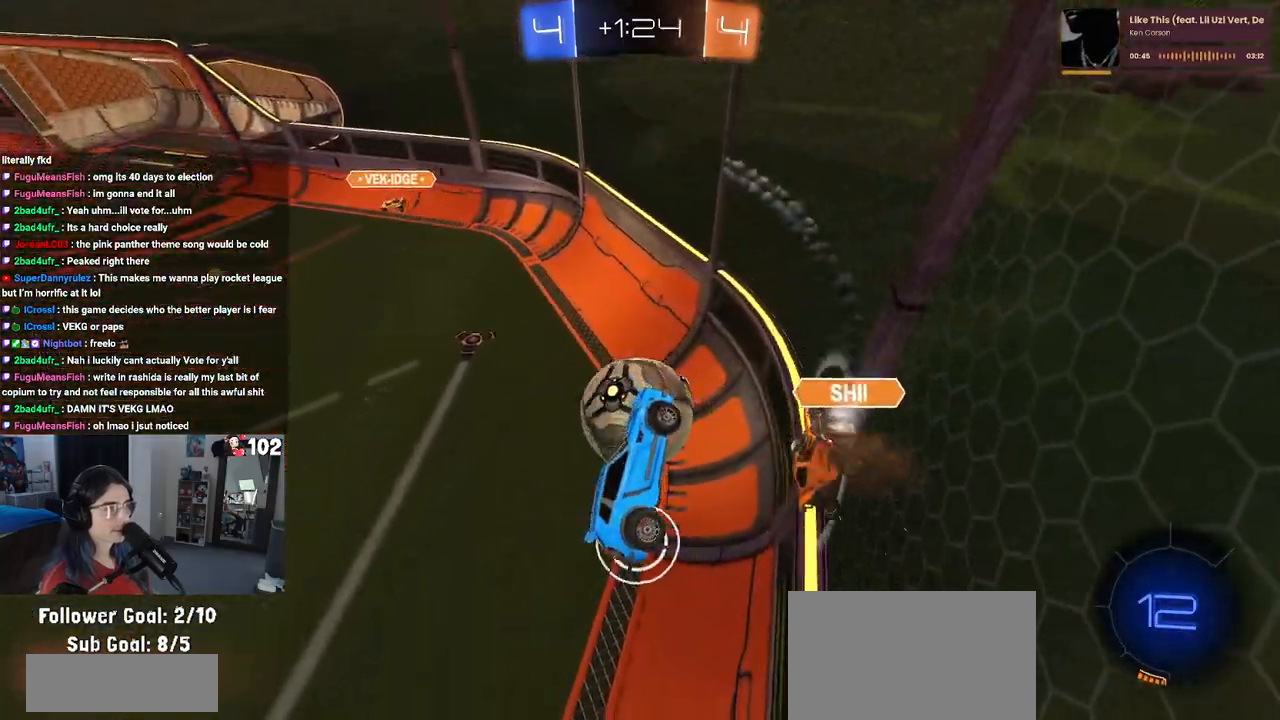
{"buttons": ["SQUARE", "R2"], "left_stick": "right", "right_stick": "center", "events": [[167, "left_stick", "down"], [183, "R2", "down"], [250, "left_stick", "left"], [383, "left_stick", "center"], [467, "SQUARE", "down"], [467, "left_stick", "right"]]}
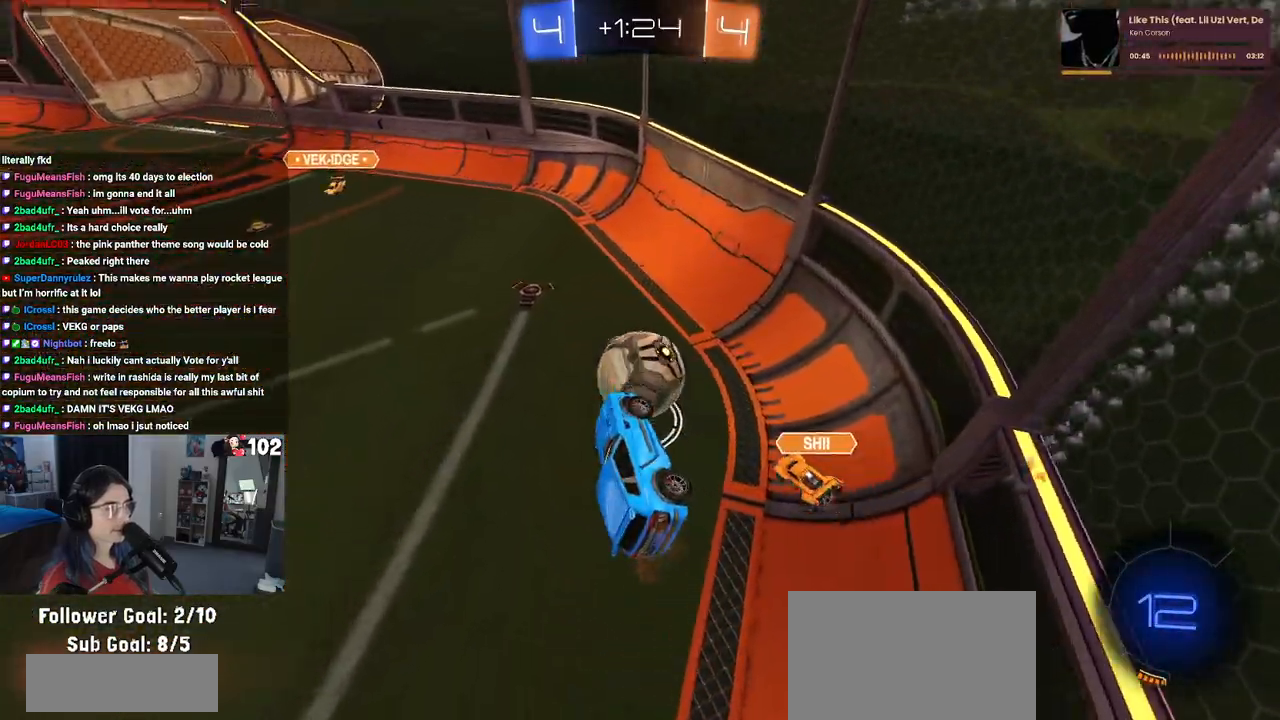
{"buttons": ["R2"], "left_stick": "up-right", "right_stick": "center", "events": [[83, "SQUARE", "up"], [150, "left_stick", "down-right"], [400, "left_stick", "up"], [483, "left_stick", "up-right"]]}
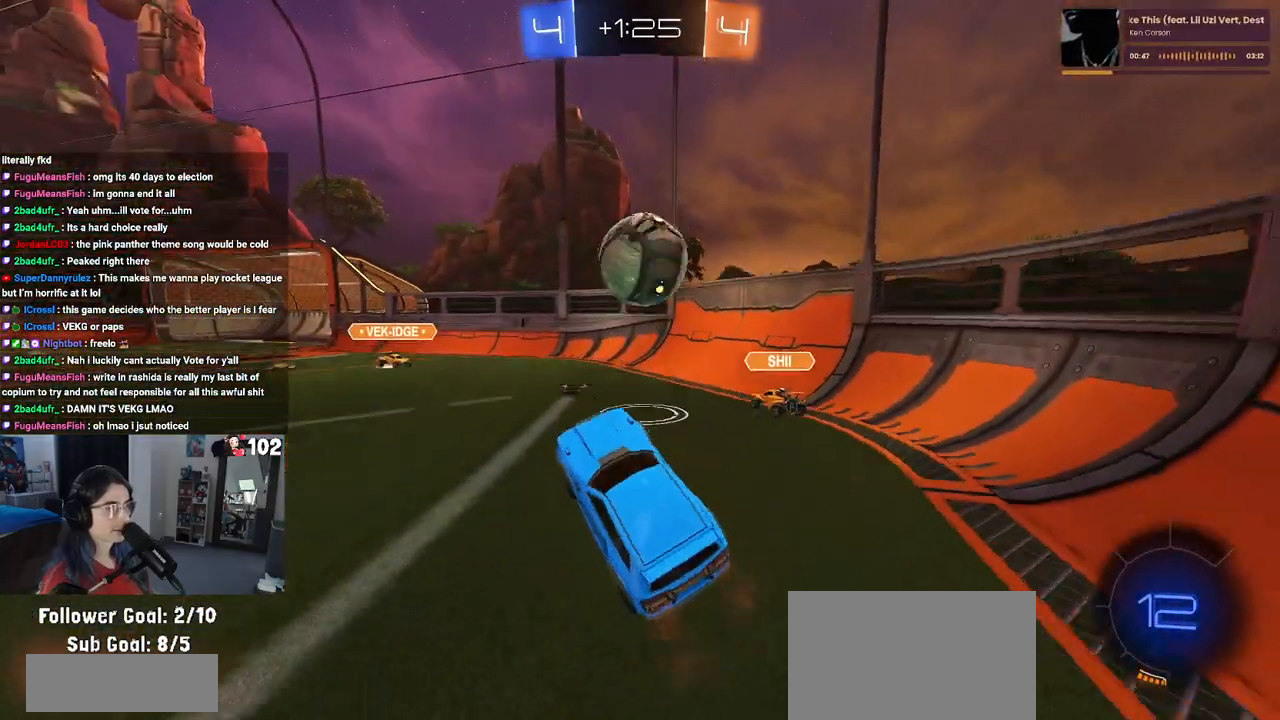
{"buttons": ["R2"], "left_stick": "left", "right_stick": "center", "events": [[33, "CROSS", "down"], [100, "CROSS", "up"], [350, "left_stick", "left"]]}
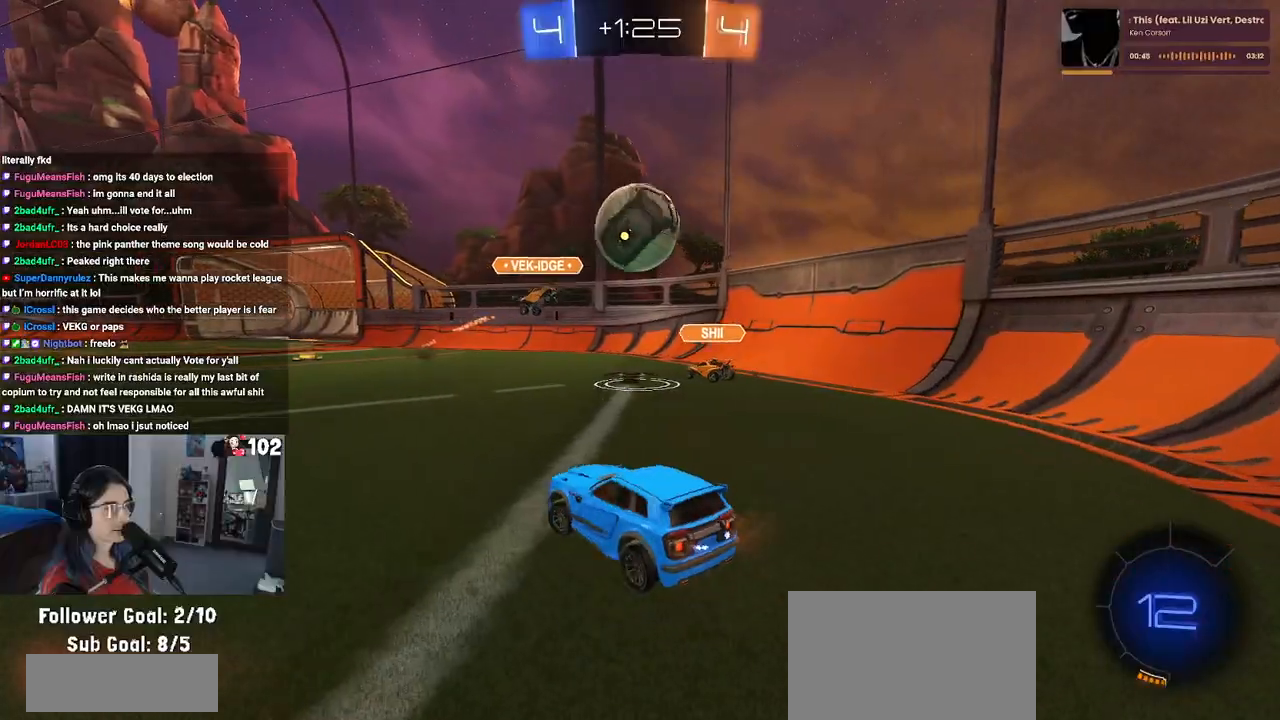
{"buttons": ["TRIANGLE", "R2"], "left_stick": "center", "right_stick": "center", "events": [[417, "TRIANGLE", "down"], [467, "left_stick", "center"]]}
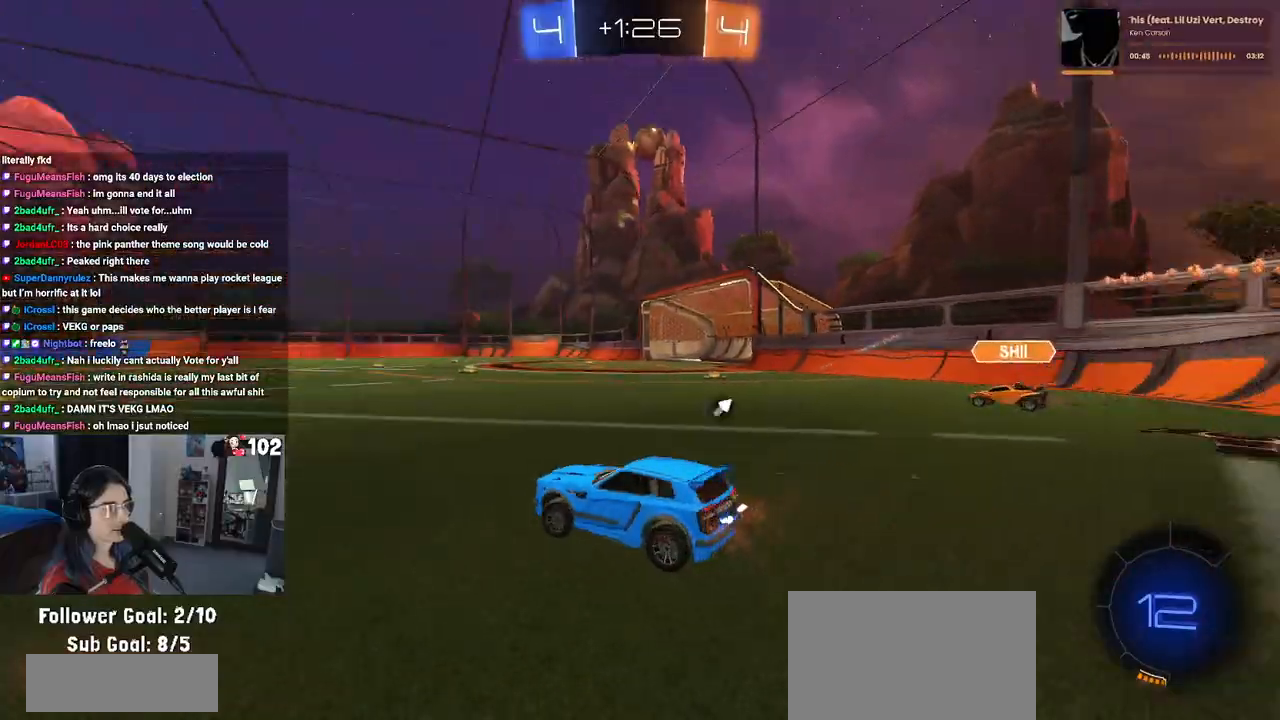
{"buttons": ["TRIANGLE", "R2"], "left_stick": "center", "right_stick": "center", "events": [[33, "TRIANGLE", "up"], [217, "left_stick", "left"], [367, "left_stick", "center"], [467, "TRIANGLE", "down"]]}
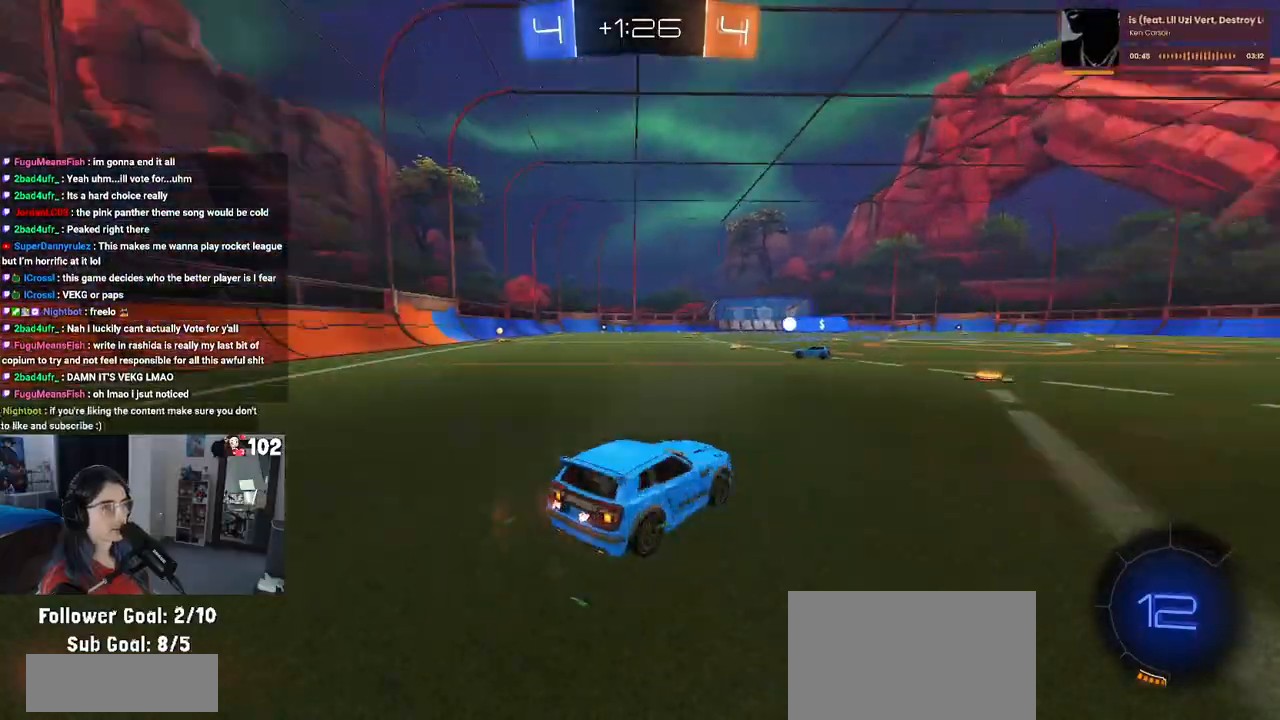
{"buttons": ["R2"], "left_stick": "center", "right_stick": "center", "events": [[100, "TRIANGLE", "up"], [317, "left_stick", "right"], [467, "left_stick", "center"]]}